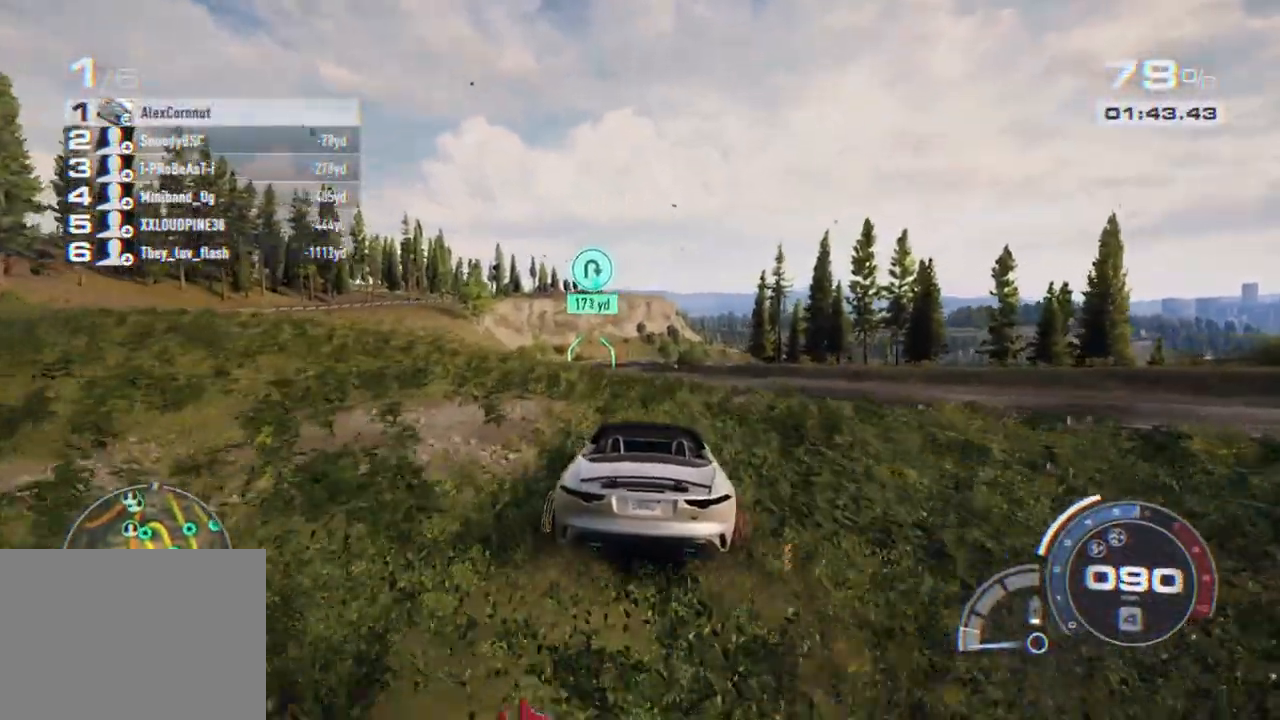
Gameplay with a controller (Xbox layout); each line is a JSON object with the inputs held at the frame after it. "events" lists button and stick changes between this image and that frame as [ms after this image, input, new state], when the widget could be followed in between. Not read: R3.
{"buttons": ["A", "R2"], "left_stick": "left", "right_stick": "center", "events": [[33, "left_stick", "center"], [367, "left_stick", "left"]]}
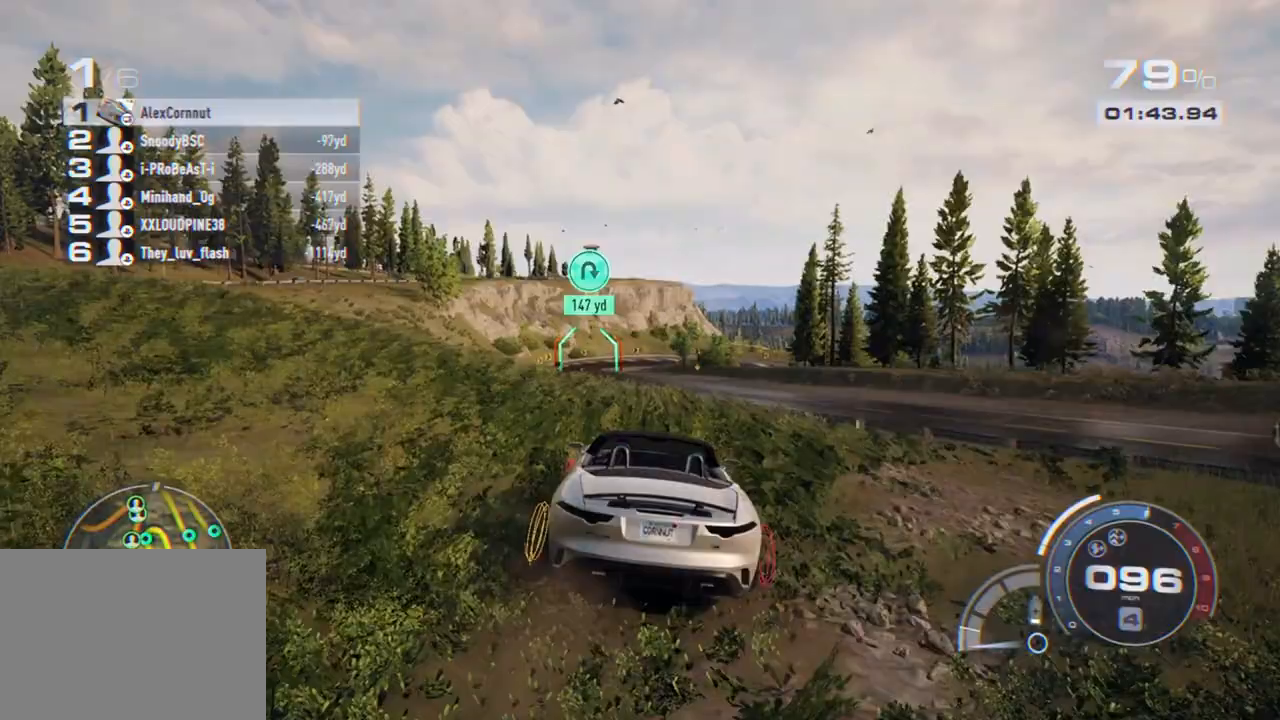
{"buttons": ["R2"], "left_stick": "center", "right_stick": "center", "events": [[33, "left_stick", "center"], [67, "A", "up"]]}
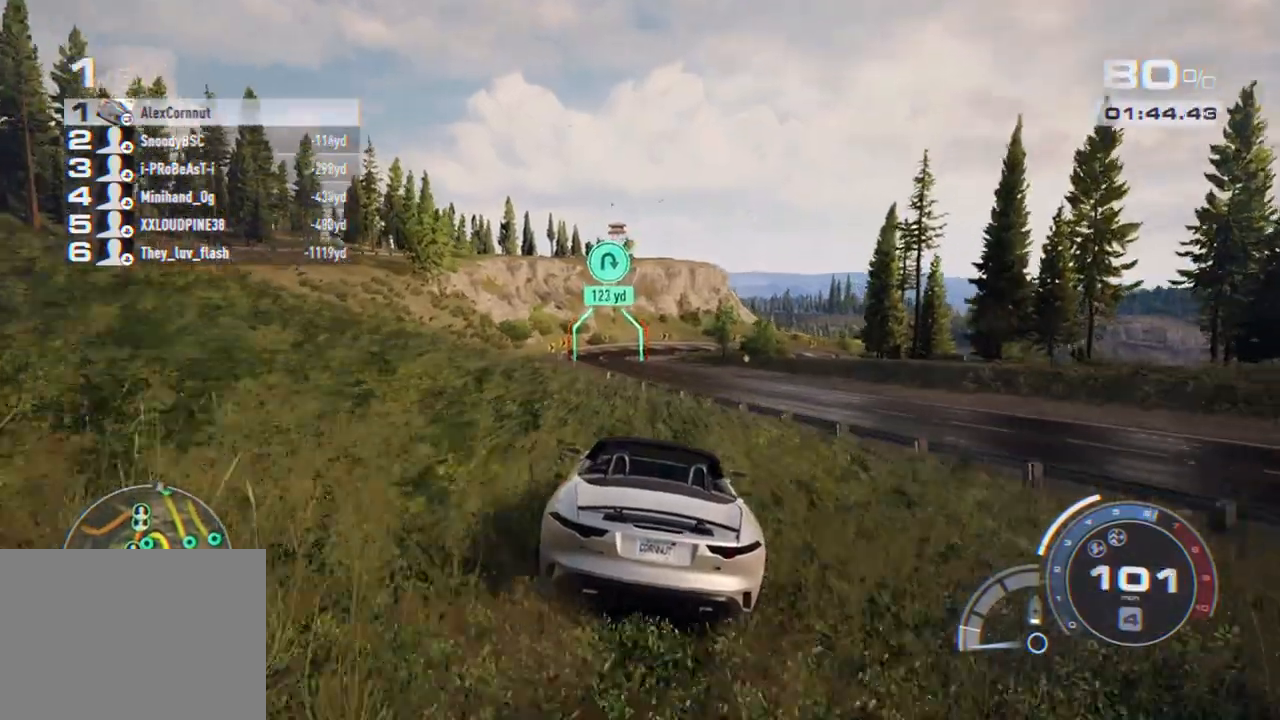
{"buttons": ["R2"], "left_stick": "center", "right_stick": "center", "events": [[233, "left_stick", "left"], [400, "left_stick", "center"]]}
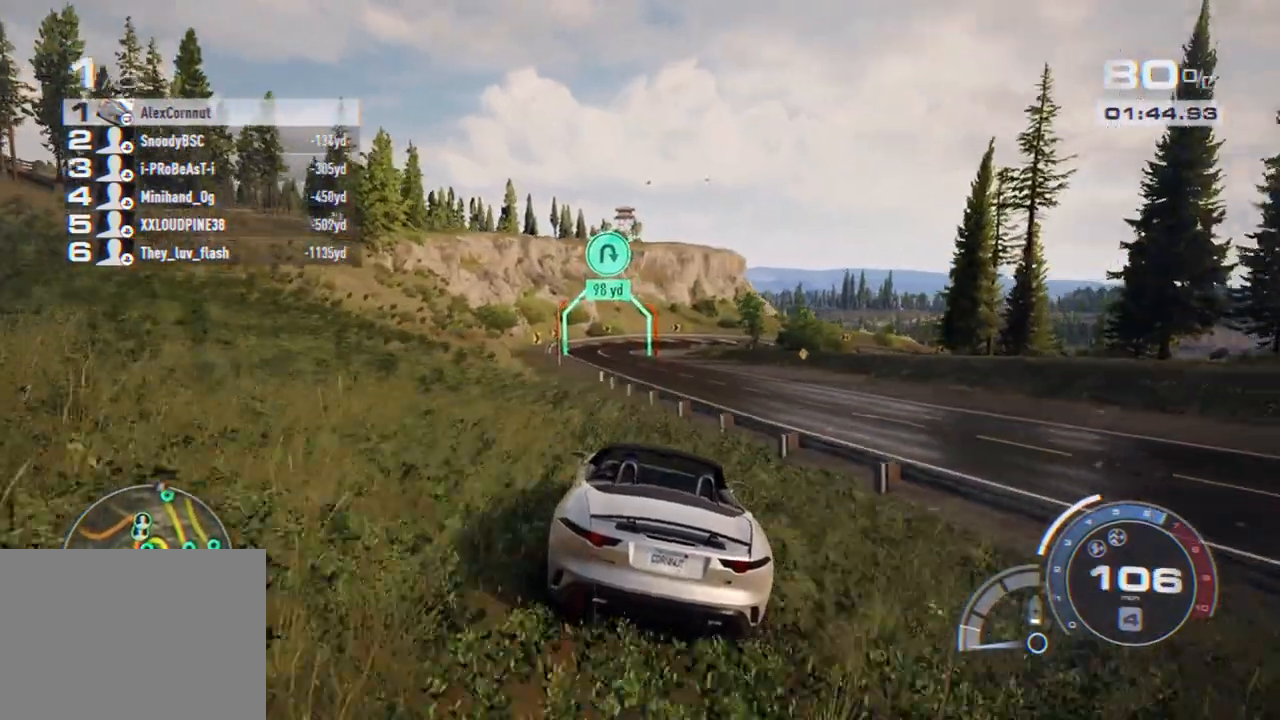
{"buttons": ["R2"], "left_stick": "left", "right_stick": "center", "events": [[100, "left_stick", "left"], [317, "left_stick", "center"], [433, "left_stick", "left"]]}
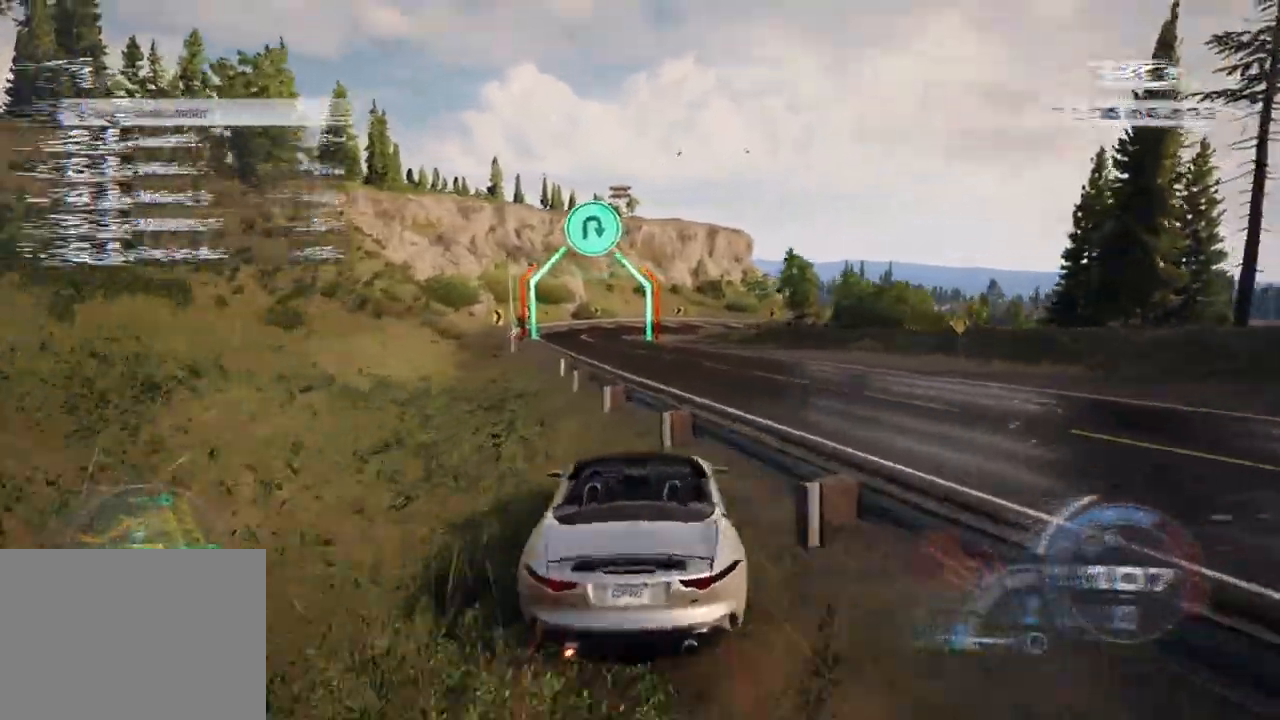
{"buttons": ["R2"], "left_stick": "center", "right_stick": "center", "events": [[100, "left_stick", "center"], [300, "left_stick", "left"], [450, "left_stick", "center"]]}
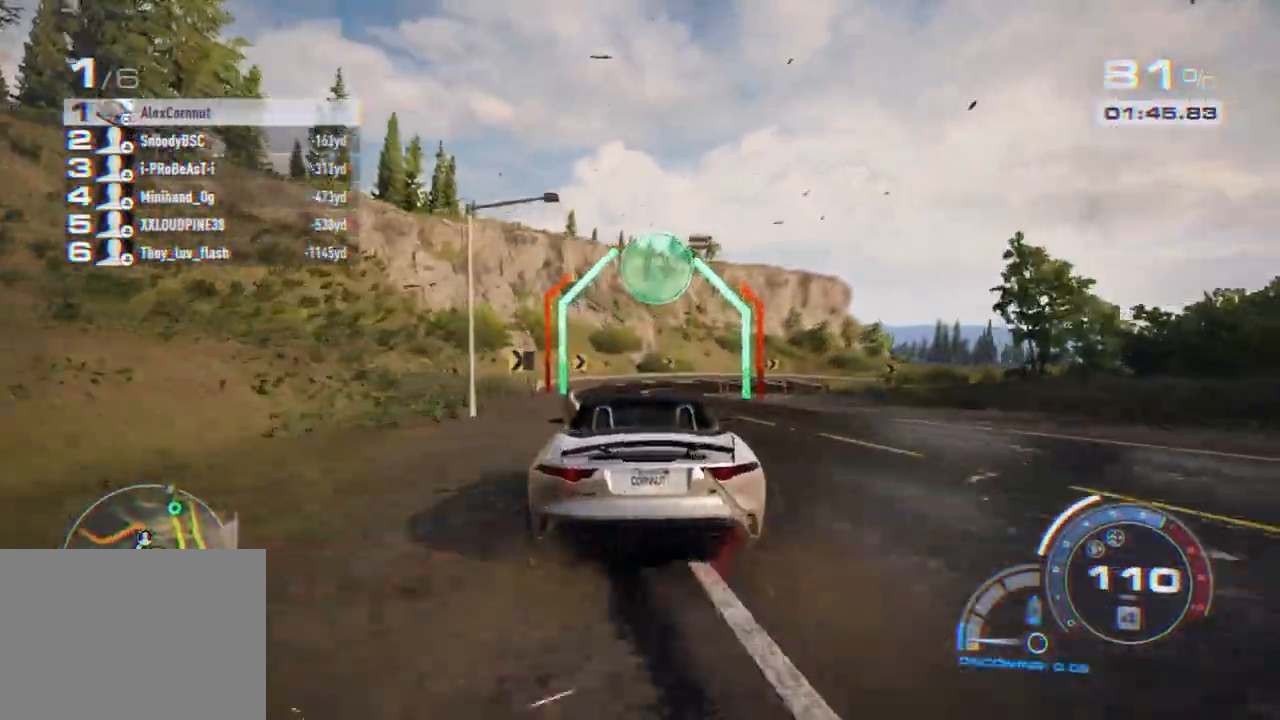
{"buttons": ["L2"], "left_stick": "right", "right_stick": "center", "events": [[333, "left_stick", "right"], [400, "L2", "down"], [417, "R2", "up"]]}
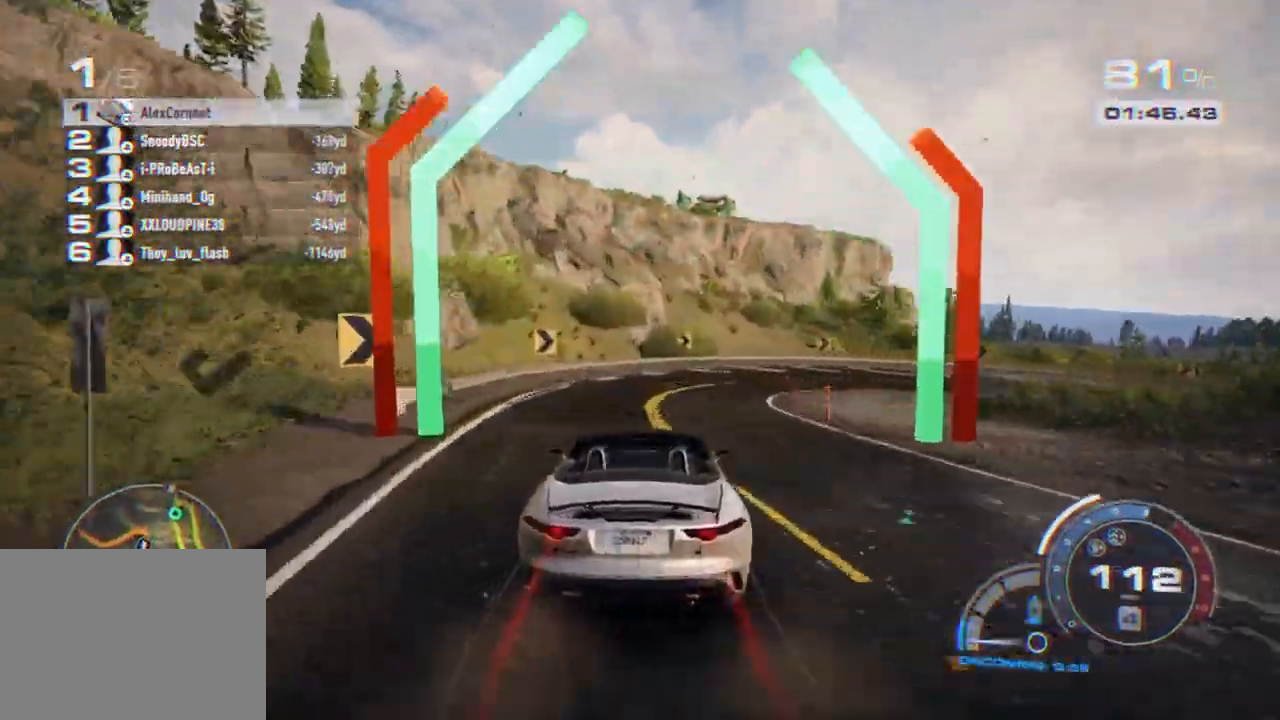
{"buttons": [], "left_stick": "right", "right_stick": "center", "events": [[17, "L2", "up"], [117, "L1", "down"], [250, "L1", "up"], [267, "L2", "down"], [383, "L2", "up"]]}
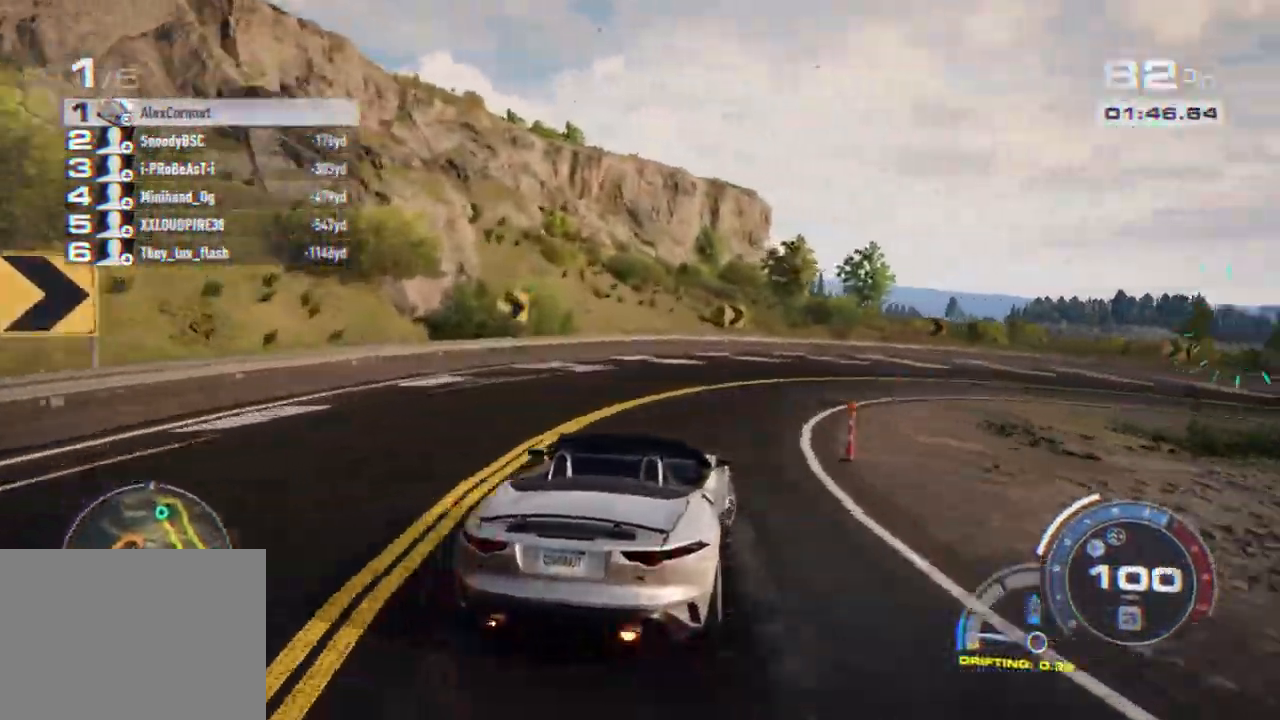
{"buttons": [], "left_stick": "right", "right_stick": "center", "events": [[50, "L2", "down"], [233, "L2", "up"]]}
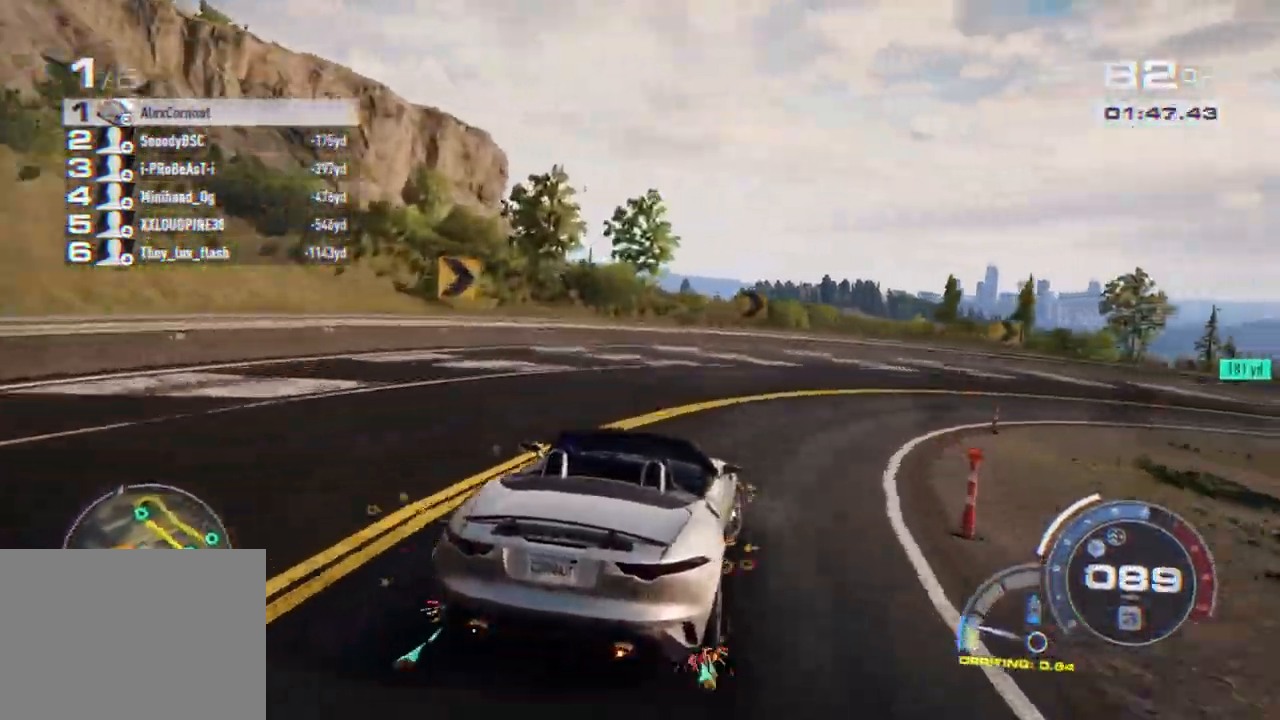
{"buttons": [], "left_stick": "right", "right_stick": "center", "events": []}
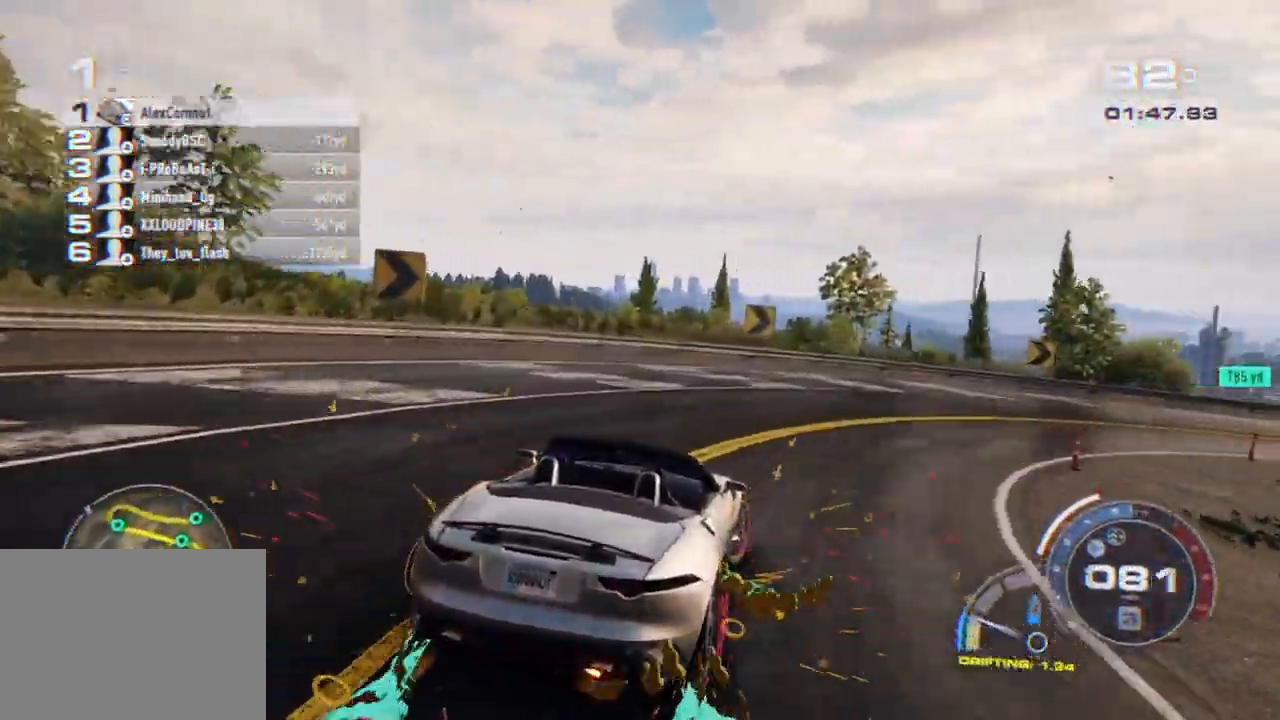
{"buttons": ["R2"], "left_stick": "right", "right_stick": "center", "events": [[167, "R2", "down"]]}
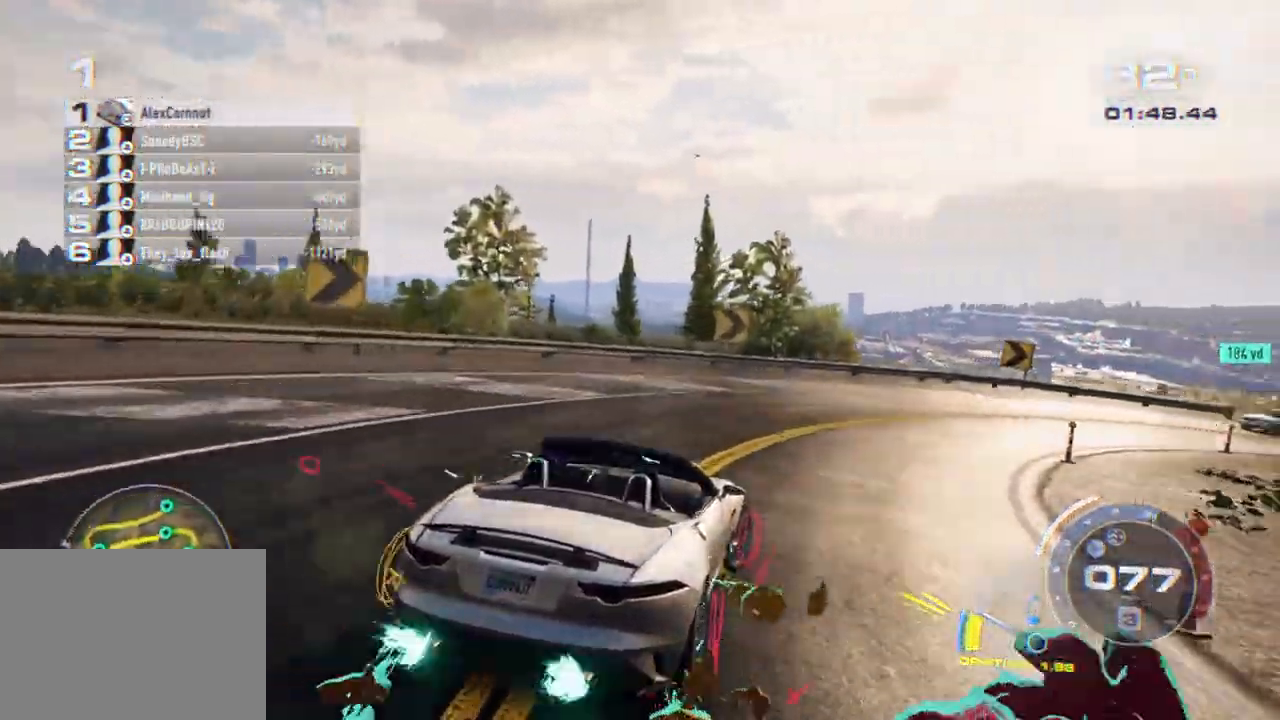
{"buttons": ["R2"], "left_stick": "right", "right_stick": "center", "events": []}
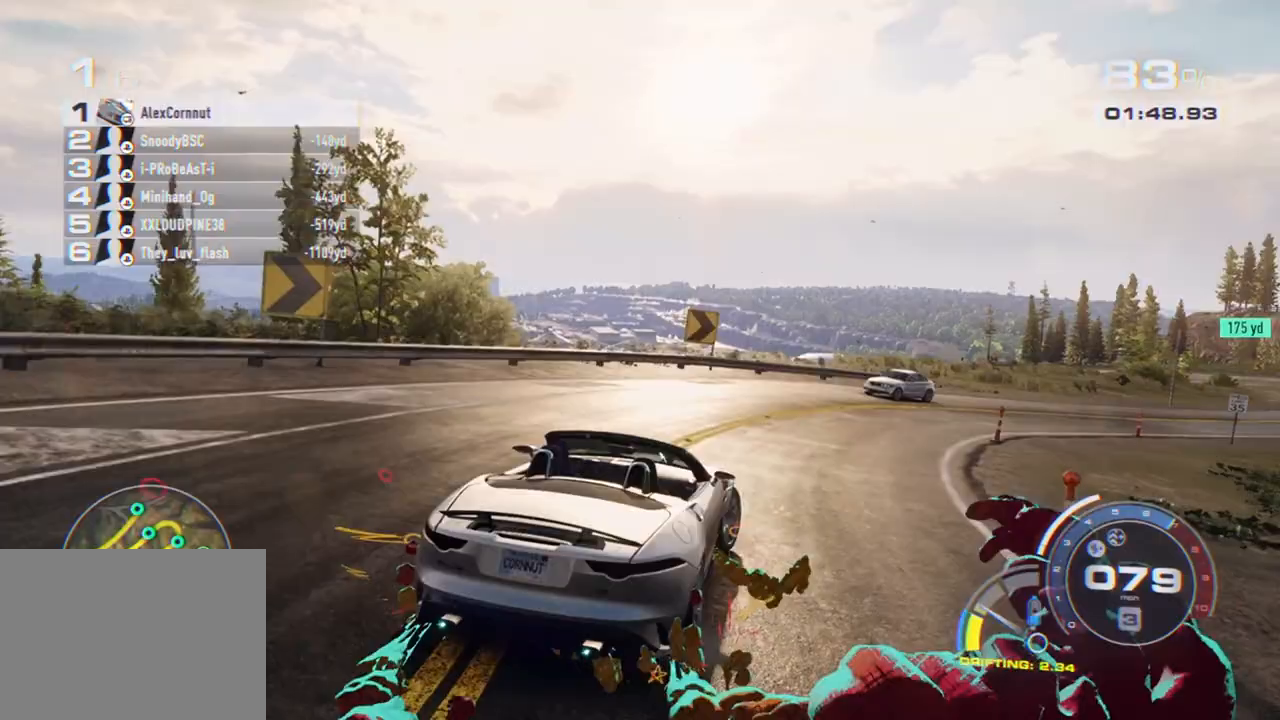
{"buttons": ["R2"], "left_stick": "left", "right_stick": "center", "events": [[300, "left_stick", "center"], [500, "left_stick", "left"]]}
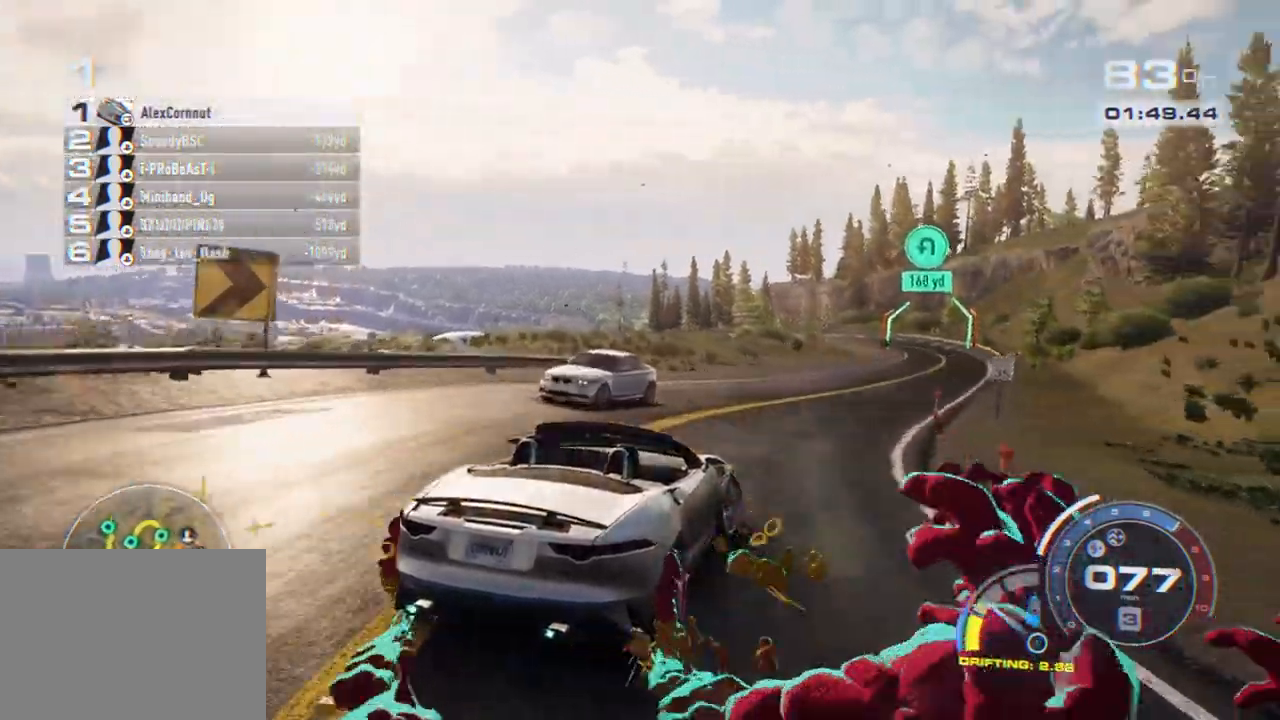
{"buttons": ["A", "R2"], "left_stick": "center", "right_stick": "center", "events": [[50, "A", "down"], [267, "left_stick", "center"]]}
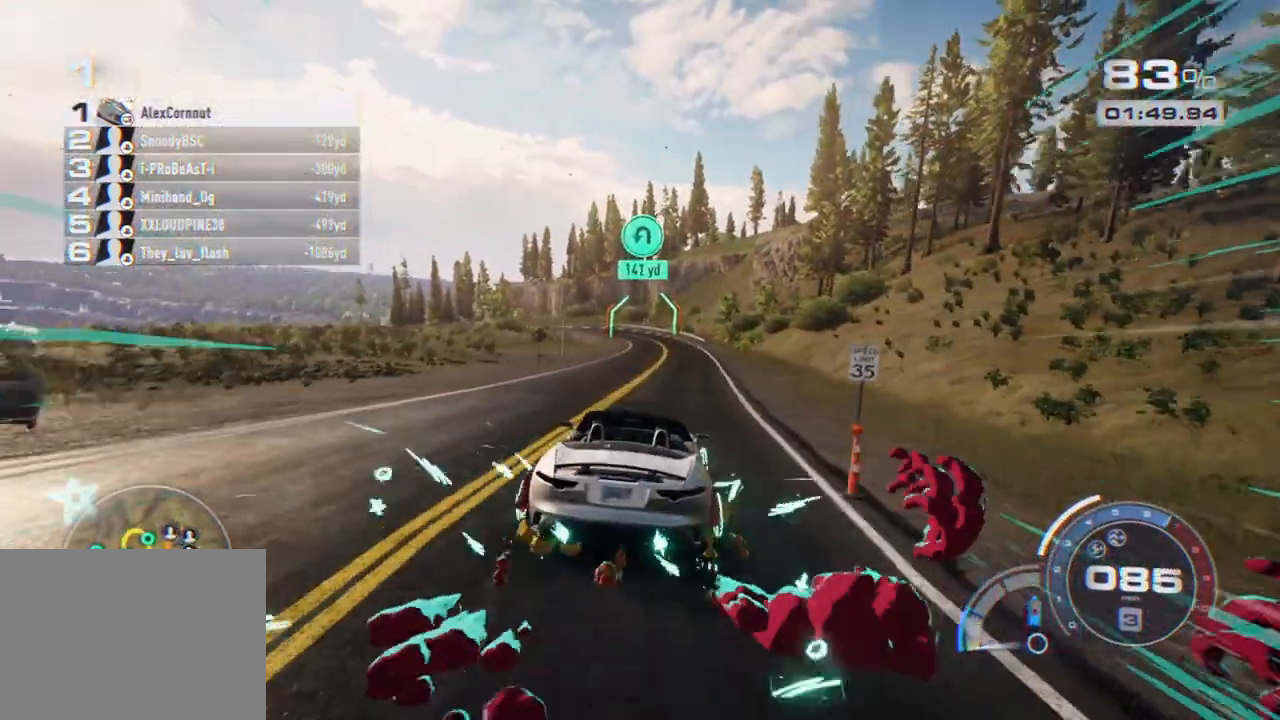
{"buttons": ["A", "R1", "R2"], "left_stick": "center", "right_stick": "center", "events": [[67, "left_stick", "left"], [183, "left_stick", "center"], [367, "R1", "down"]]}
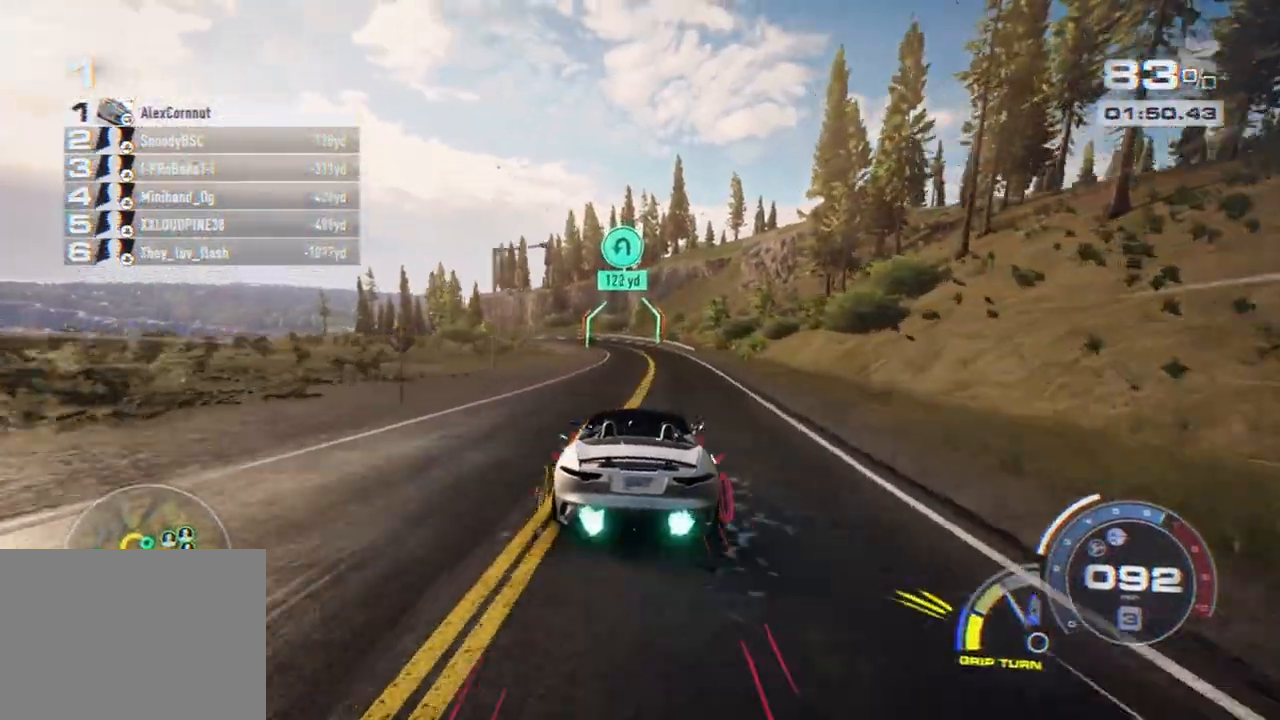
{"buttons": ["A", "R2"], "left_stick": "center", "right_stick": "center", "events": [[33, "R1", "up"]]}
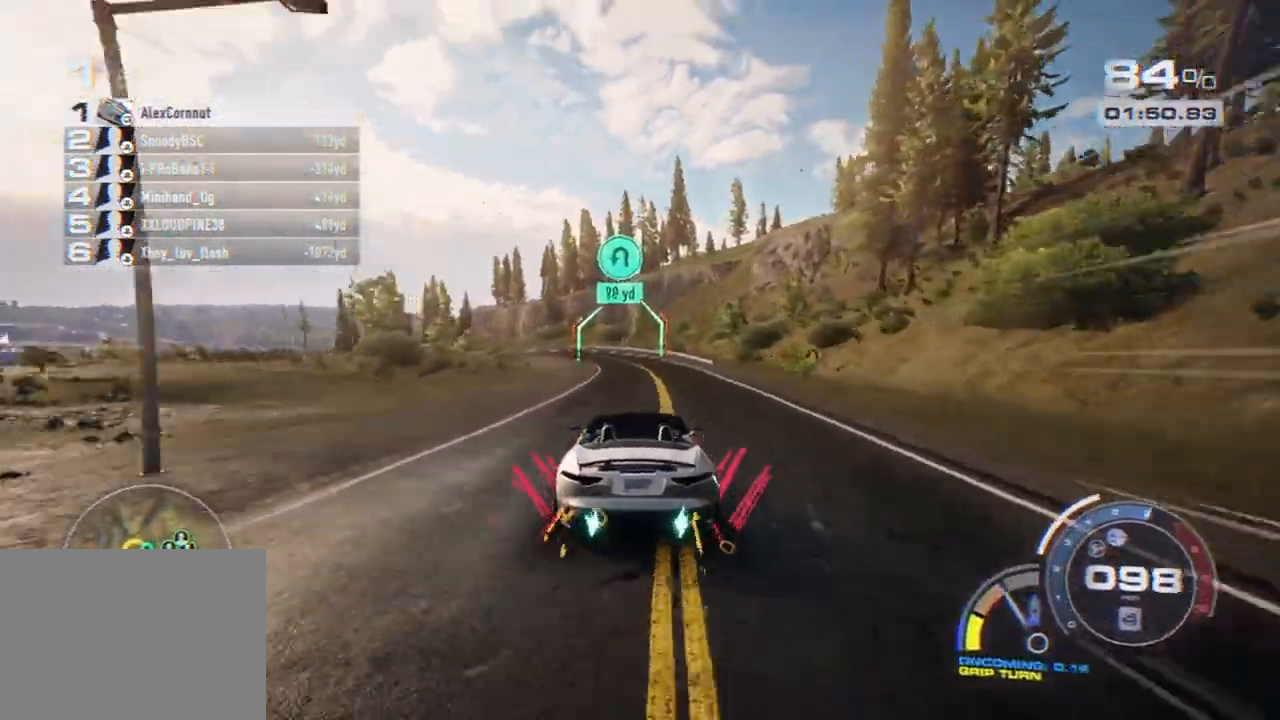
{"buttons": ["A", "R2"], "left_stick": "center", "right_stick": "center", "events": []}
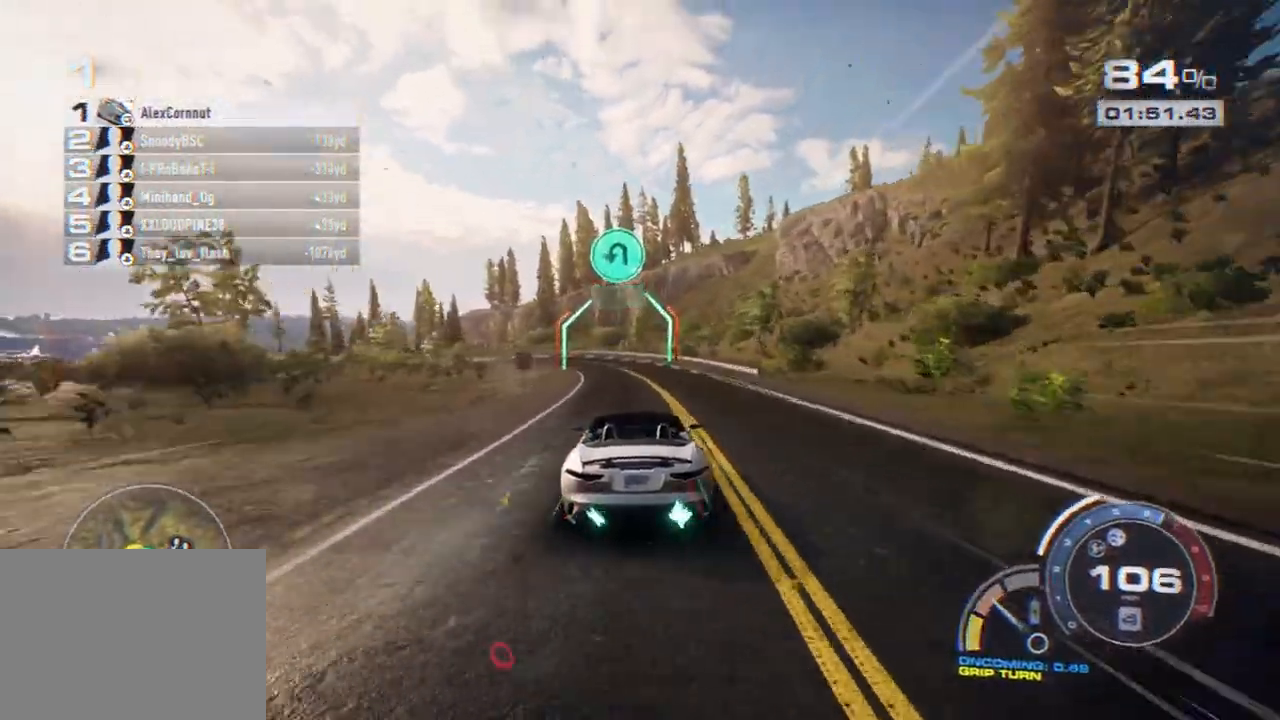
{"buttons": ["R2"], "left_stick": "center", "right_stick": "center", "events": [[217, "A", "up"]]}
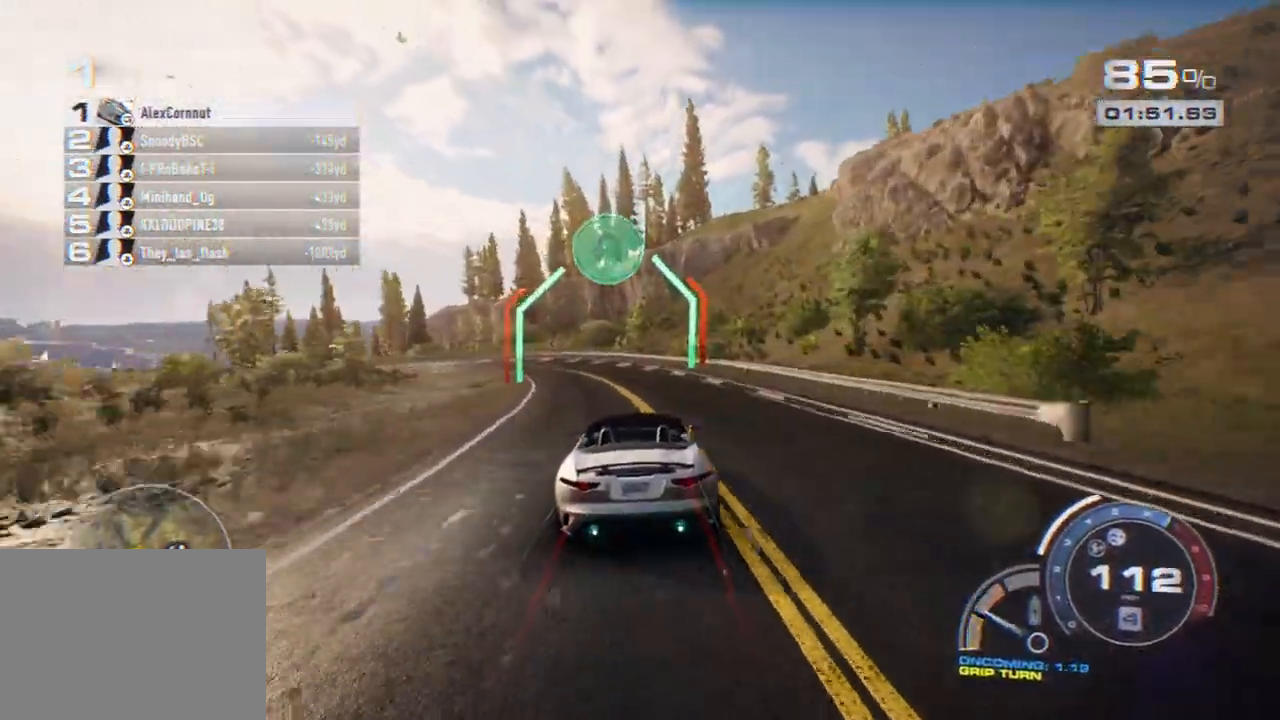
{"buttons": ["R2"], "left_stick": "left", "right_stick": "center", "events": [[50, "left_stick", "left"], [250, "L2", "down"], [350, "L2", "up"], [350, "R2", "up"], [433, "R2", "down"]]}
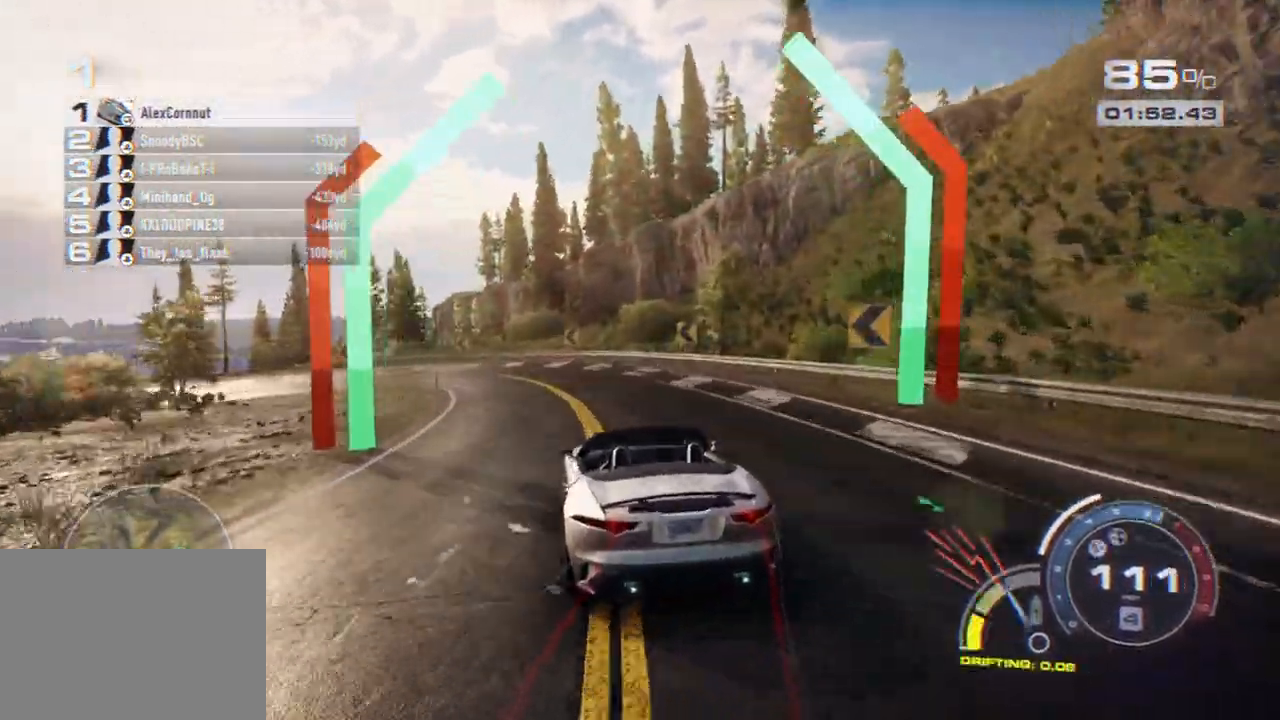
{"buttons": [], "left_stick": "left", "right_stick": "center", "events": [[117, "R2", "up"]]}
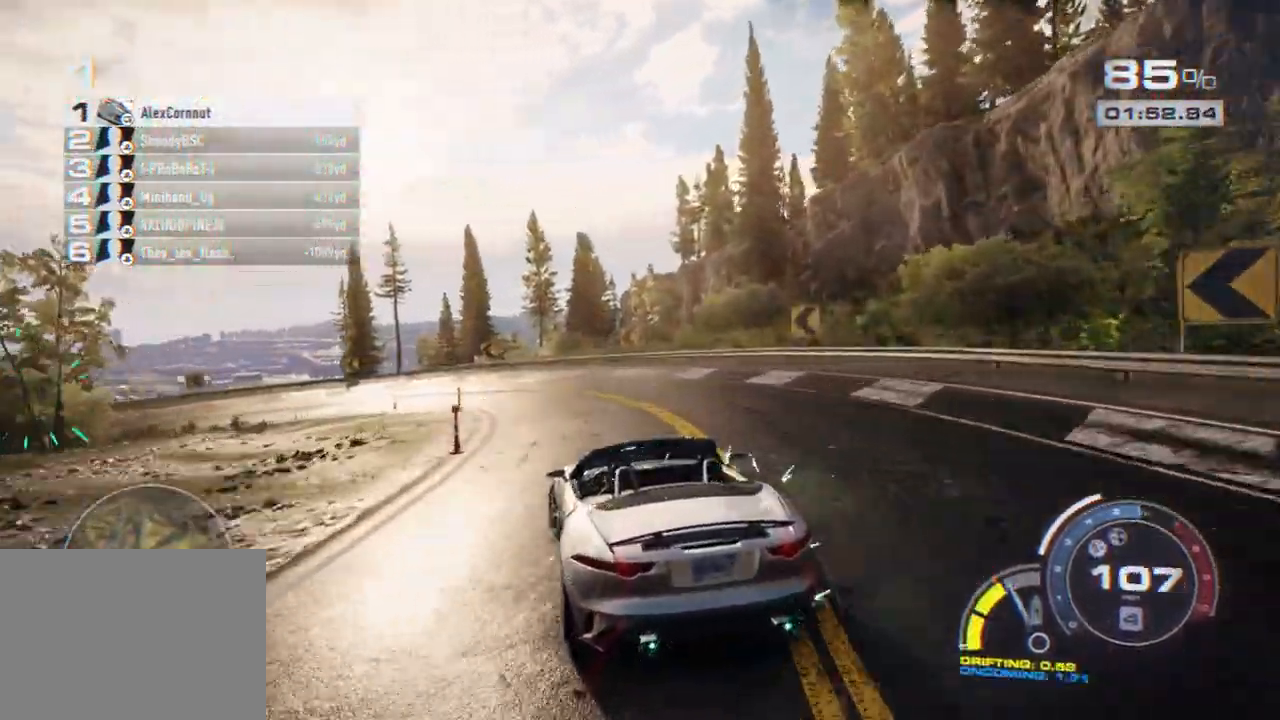
{"buttons": ["R2"], "left_stick": "left", "right_stick": "center", "events": [[33, "R2", "down"], [133, "R2", "up"], [317, "R2", "down"]]}
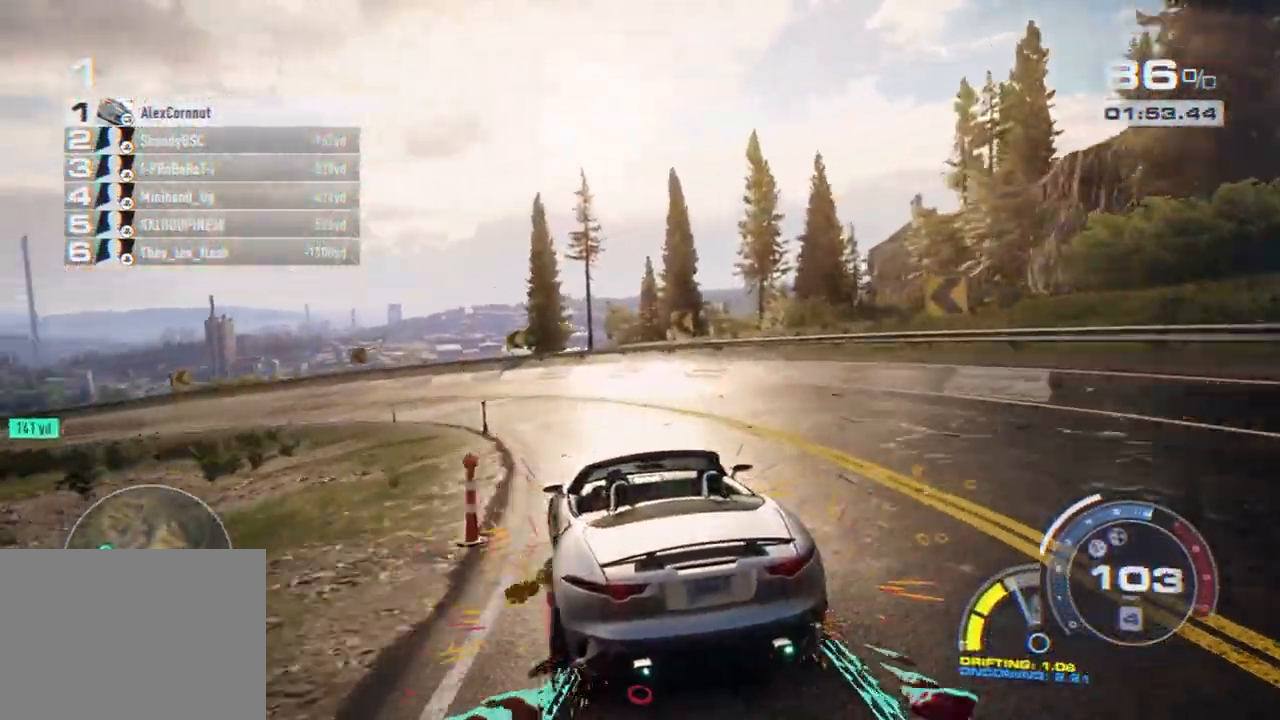
{"buttons": ["R2"], "left_stick": "left", "right_stick": "center", "events": []}
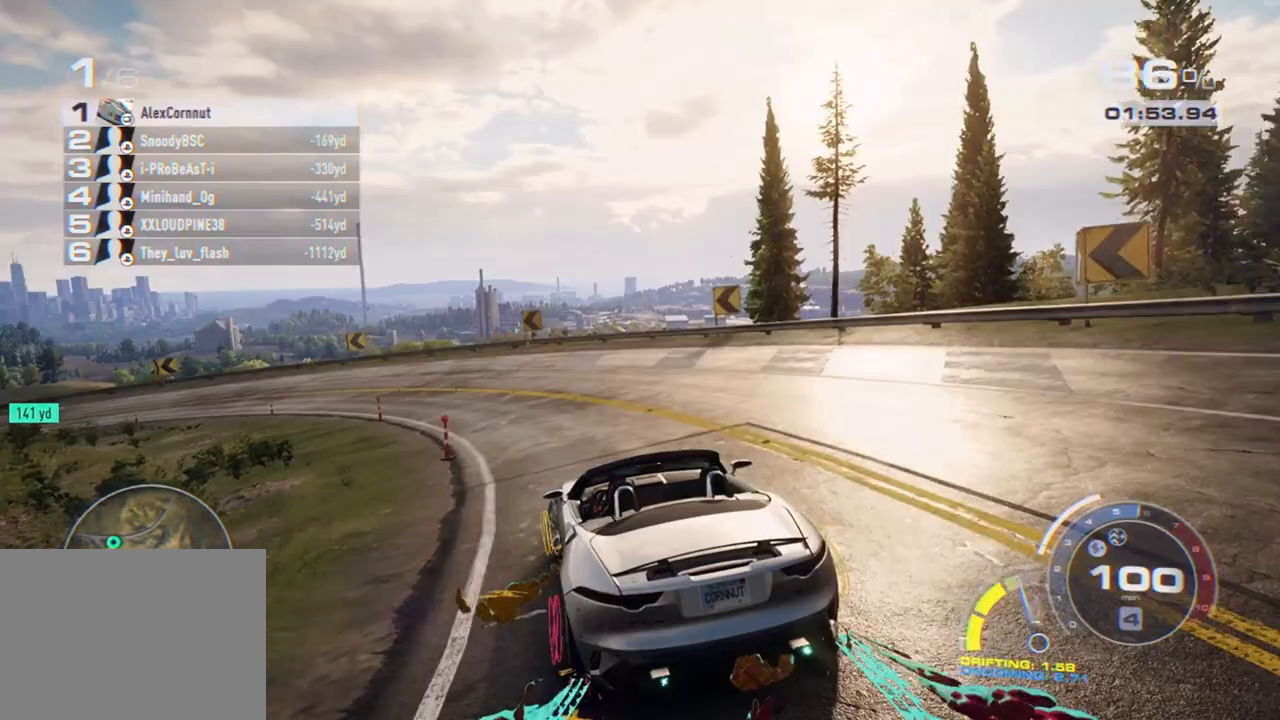
{"buttons": ["R2"], "left_stick": "left", "right_stick": "center", "events": [[83, "R2", "up"], [200, "R2", "down"]]}
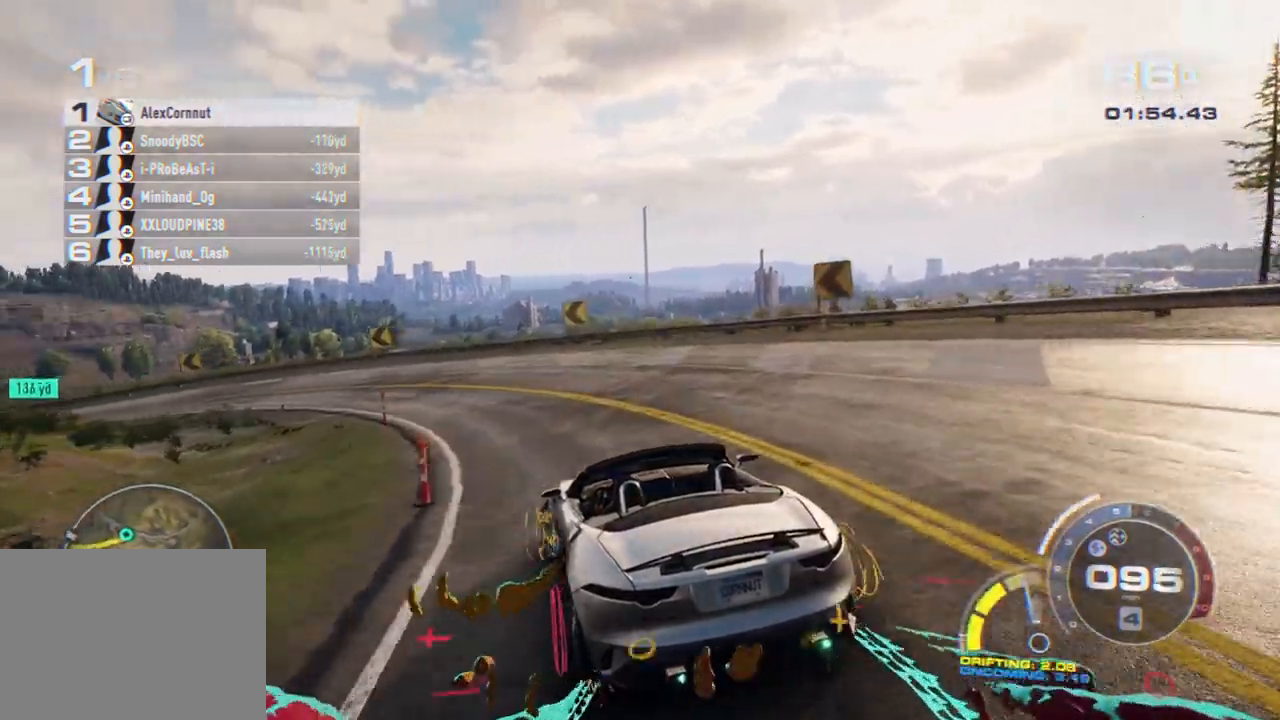
{"buttons": ["R2"], "left_stick": "left", "right_stick": "center", "events": []}
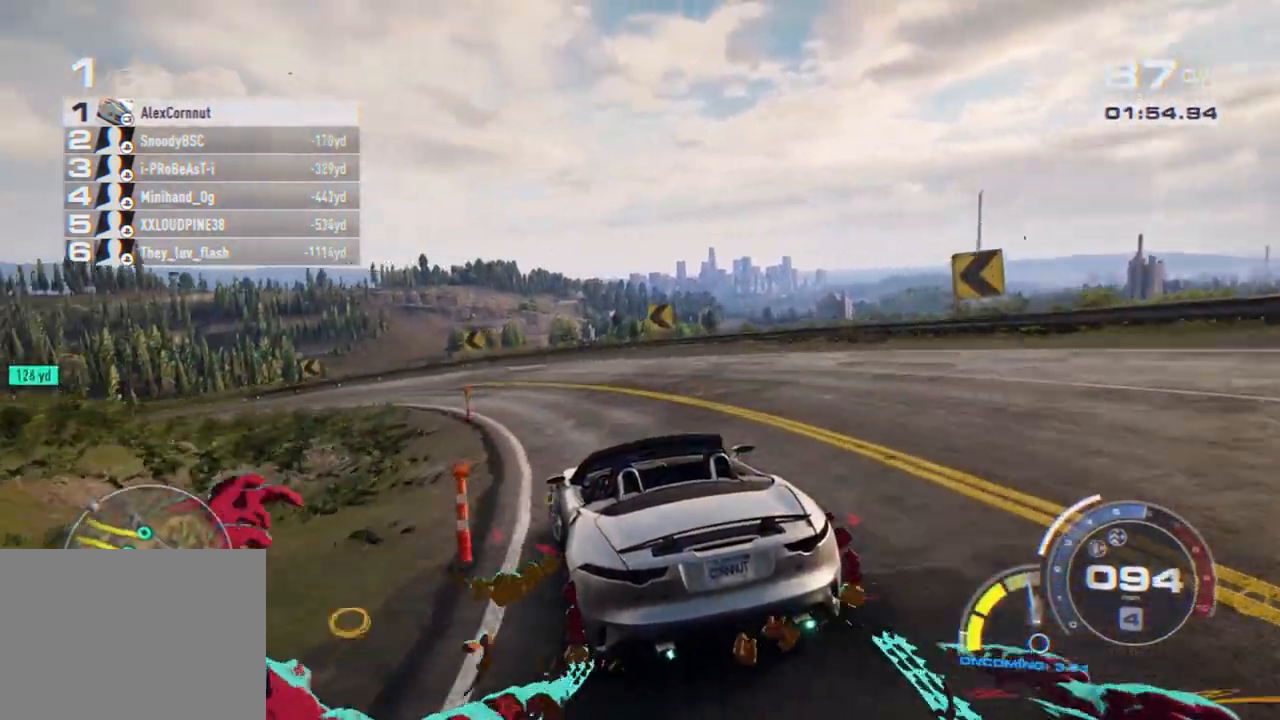
{"buttons": ["R2"], "left_stick": "left", "right_stick": "center", "events": [[167, "left_stick", "center"], [317, "left_stick", "left"]]}
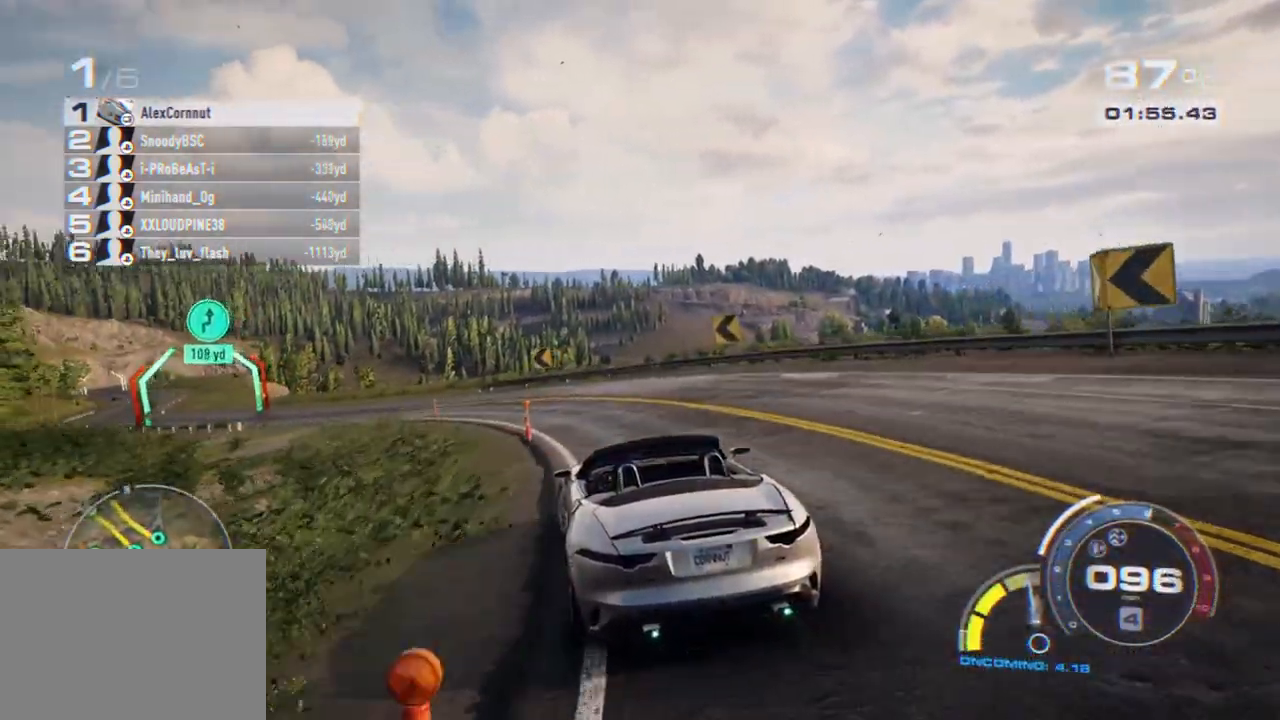
{"buttons": ["R2"], "left_stick": "left", "right_stick": "center", "events": [[17, "left_stick", "center"], [100, "left_stick", "left"], [283, "left_stick", "center"], [383, "left_stick", "left"]]}
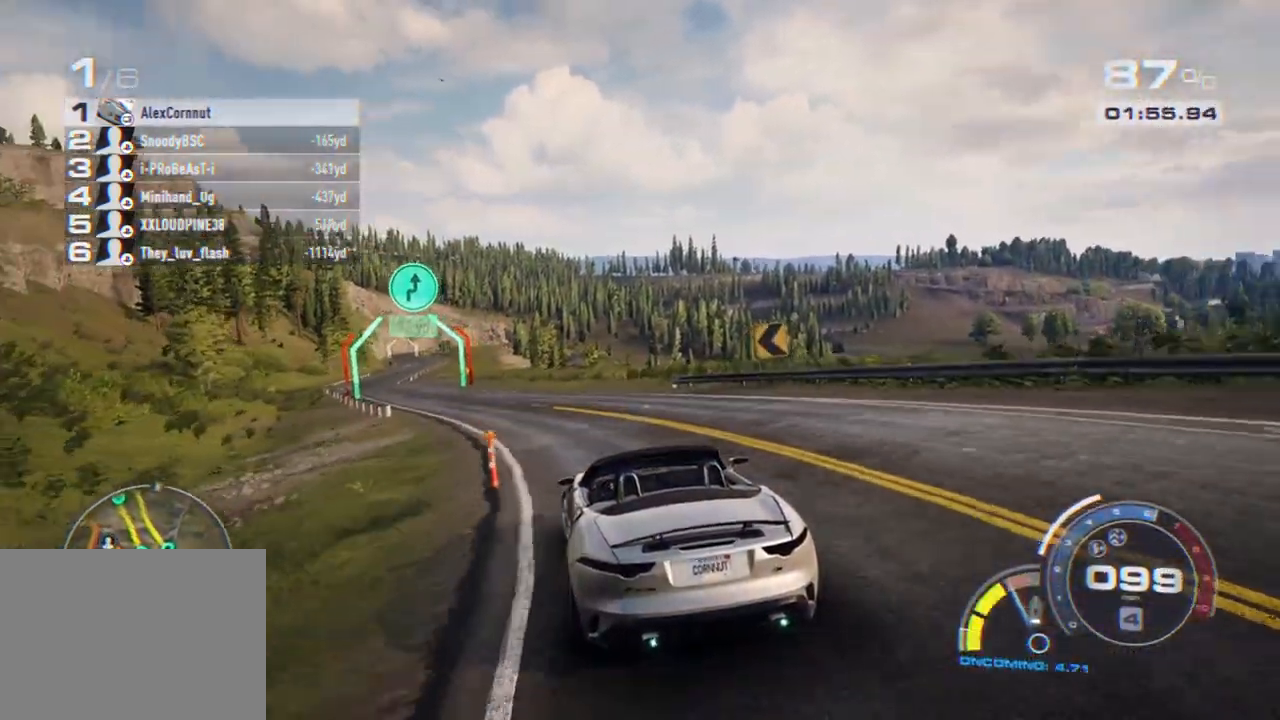
{"buttons": ["R2"], "left_stick": "center", "right_stick": "center", "events": [[50, "left_stick", "center"], [283, "left_stick", "left"], [467, "left_stick", "center"]]}
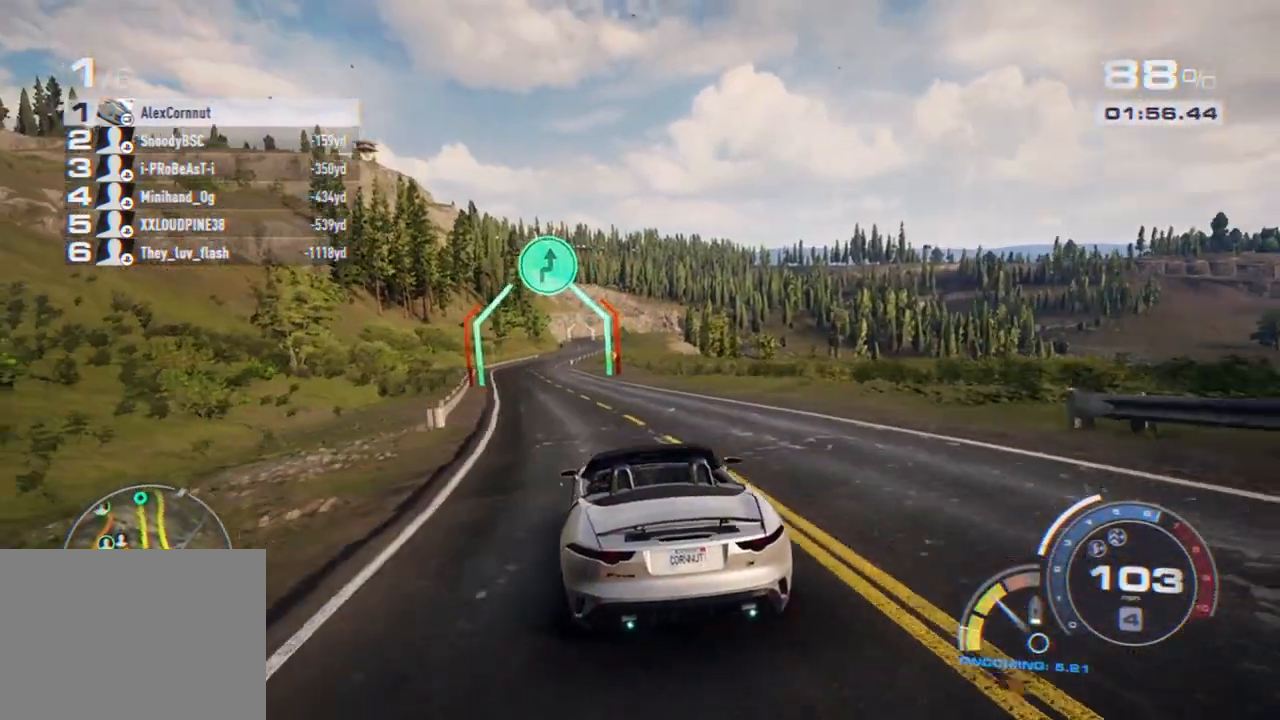
{"buttons": ["R2"], "left_stick": "center", "right_stick": "center", "events": [[100, "left_stick", "left"], [217, "left_stick", "center"]]}
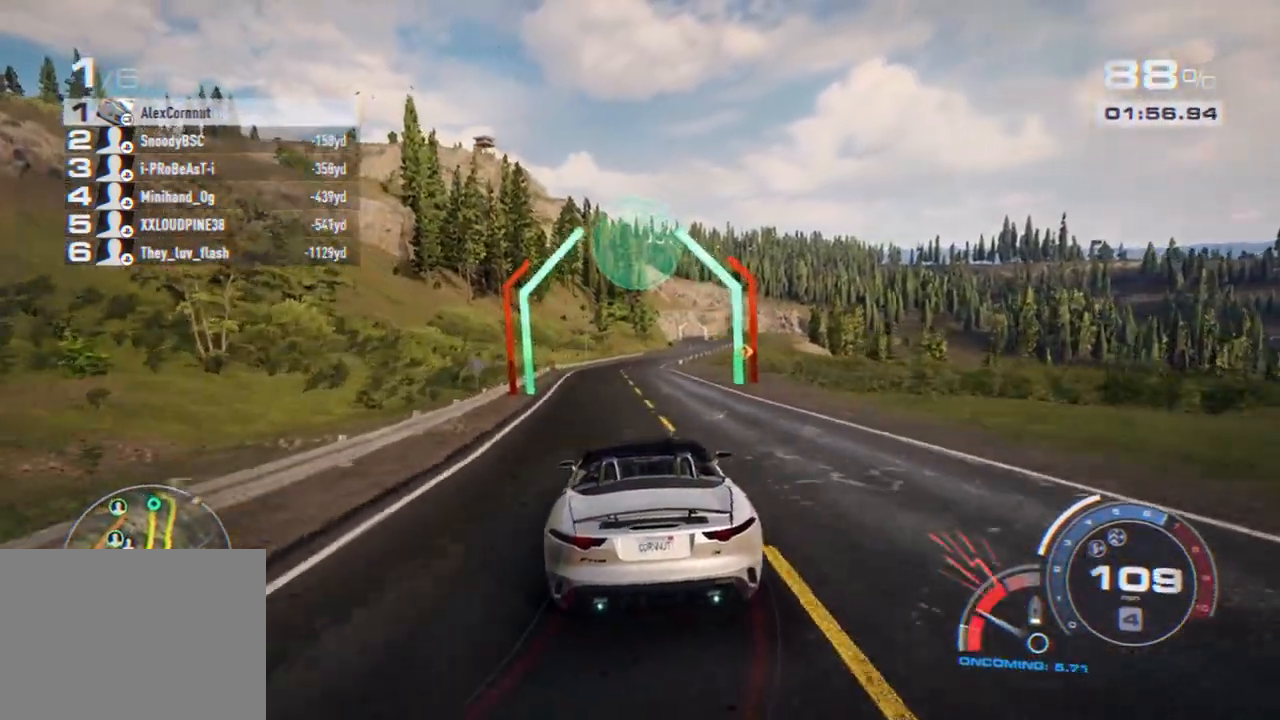
{"buttons": ["R2"], "left_stick": "center", "right_stick": "center", "events": []}
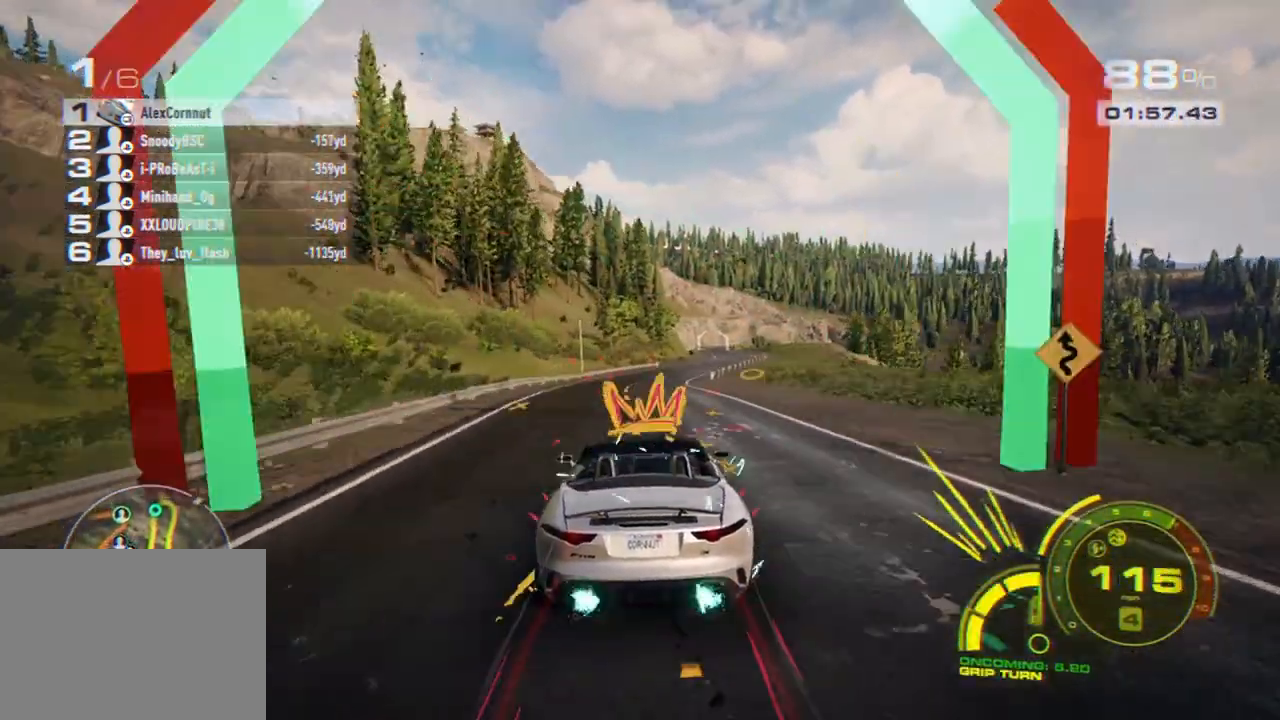
{"buttons": ["R2"], "left_stick": "center", "right_stick": "center", "events": [[350, "R1", "down"], [467, "R1", "up"]]}
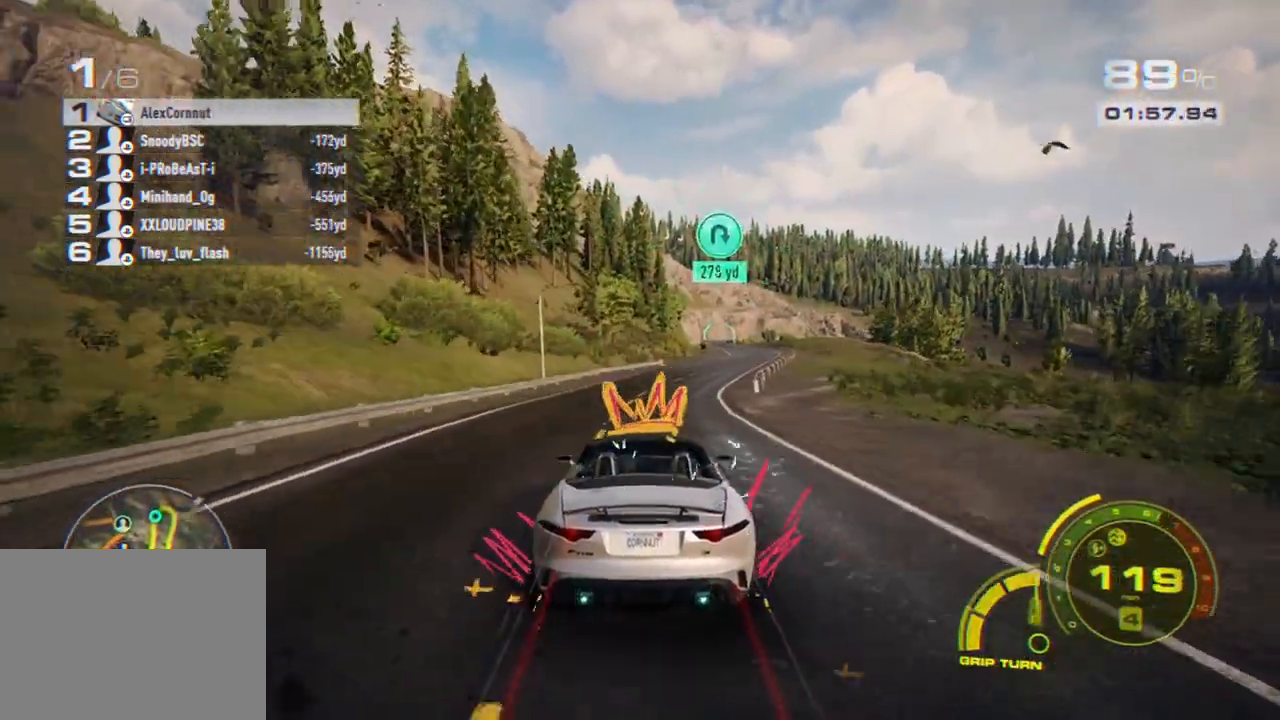
{"buttons": ["R2"], "left_stick": "right", "right_stick": "center", "events": [[317, "left_stick", "right"]]}